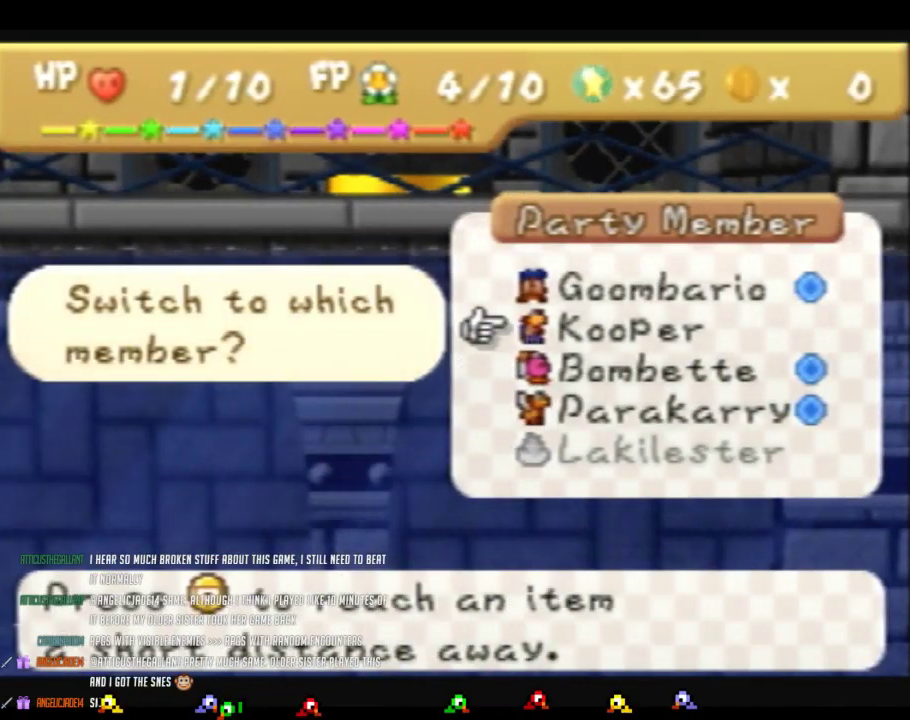
Gameplay with a controller (Nintendo layout); each line is a JSON object with the inputs held at the frame after it. "events" lists button and stick changes between this image and that frame as [ms after this image, input, new state], when the widget could be followed in between. Not read: L3 R3.
{"buttons": [], "left_stick": "center", "events": [[283, "A", "down"], [383, "A", "up"]]}
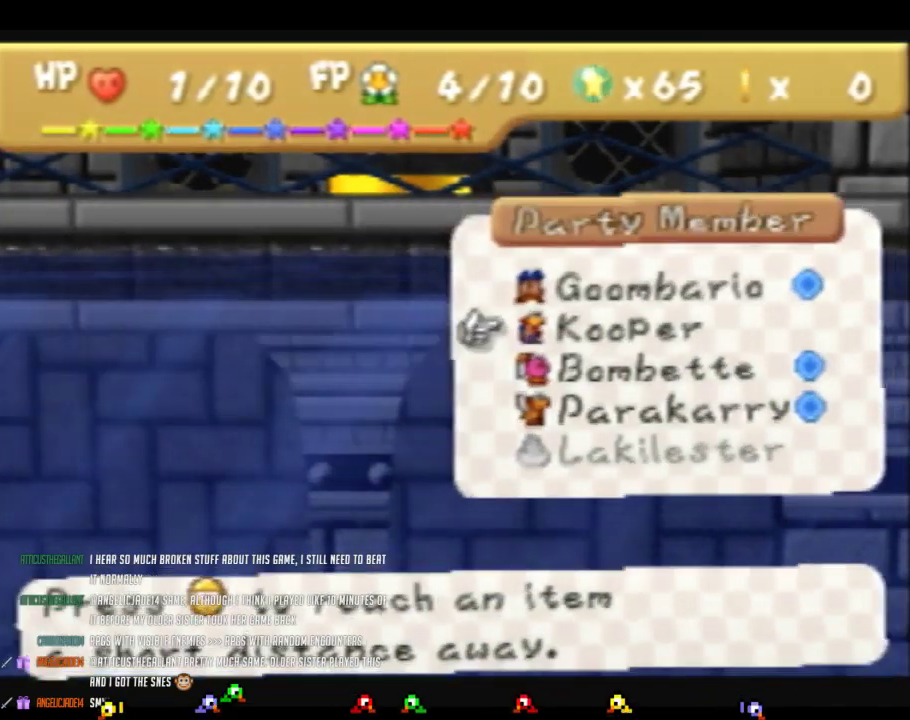
{"buttons": [], "left_stick": "center", "events": []}
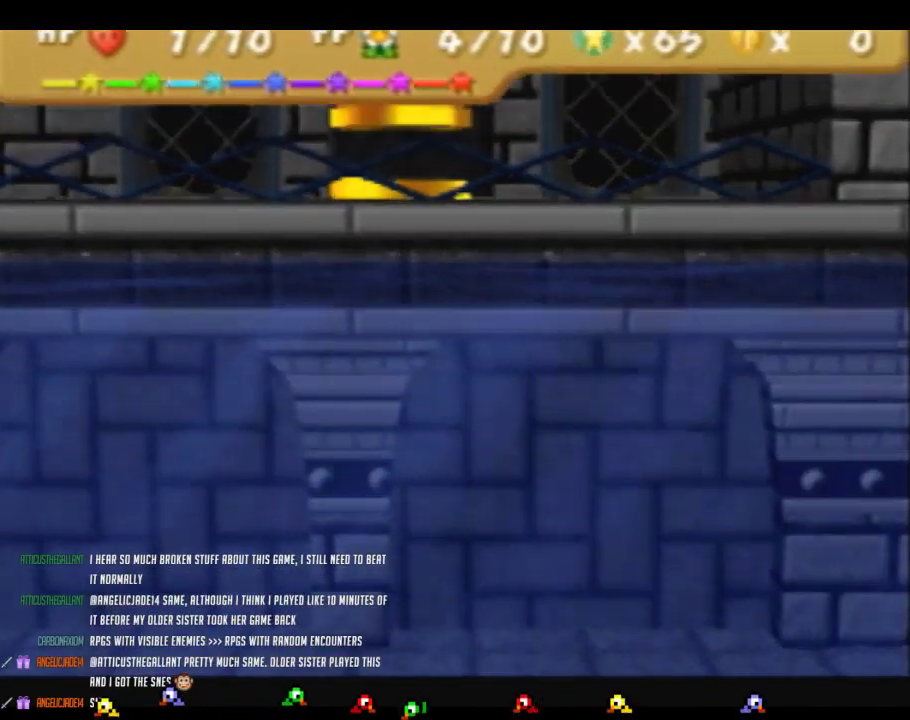
{"buttons": [], "left_stick": "center", "events": []}
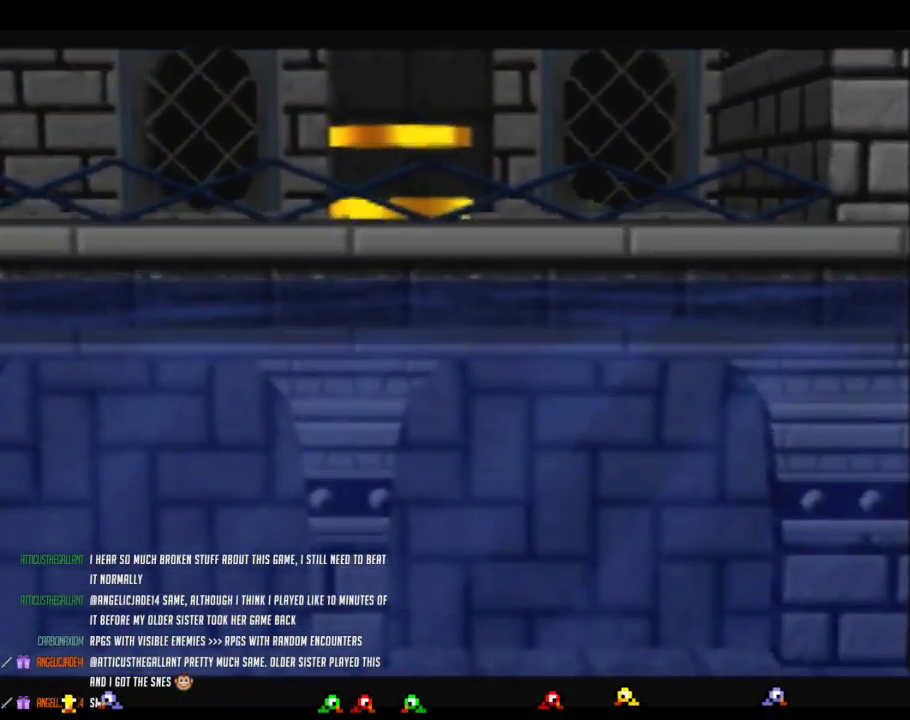
{"buttons": [], "left_stick": "center", "events": []}
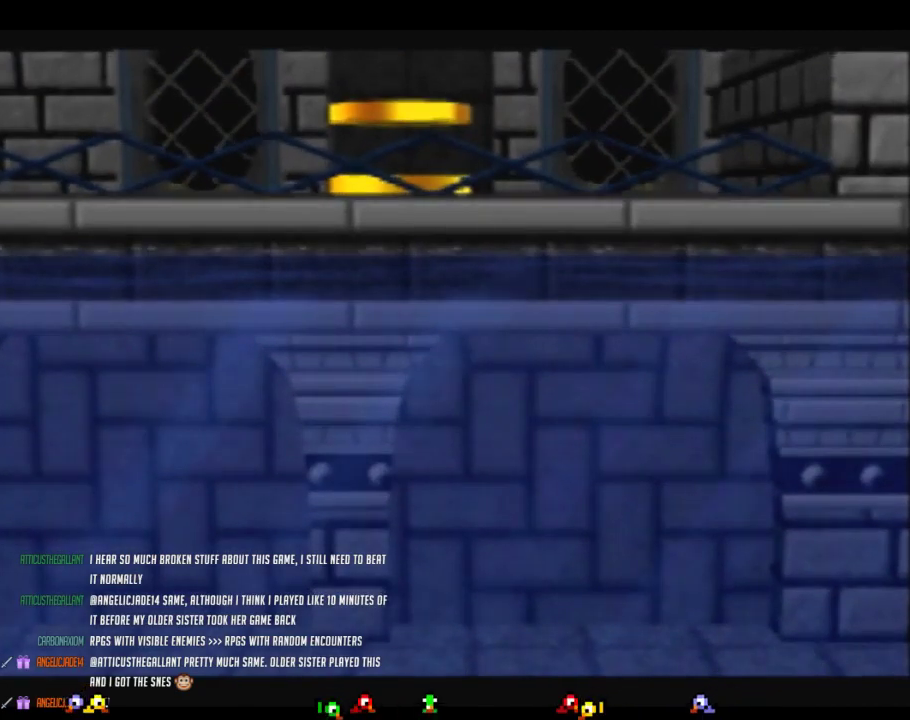
{"buttons": [], "left_stick": "center", "events": [[133, "left_stick", "up"], [317, "left_stick", "center"]]}
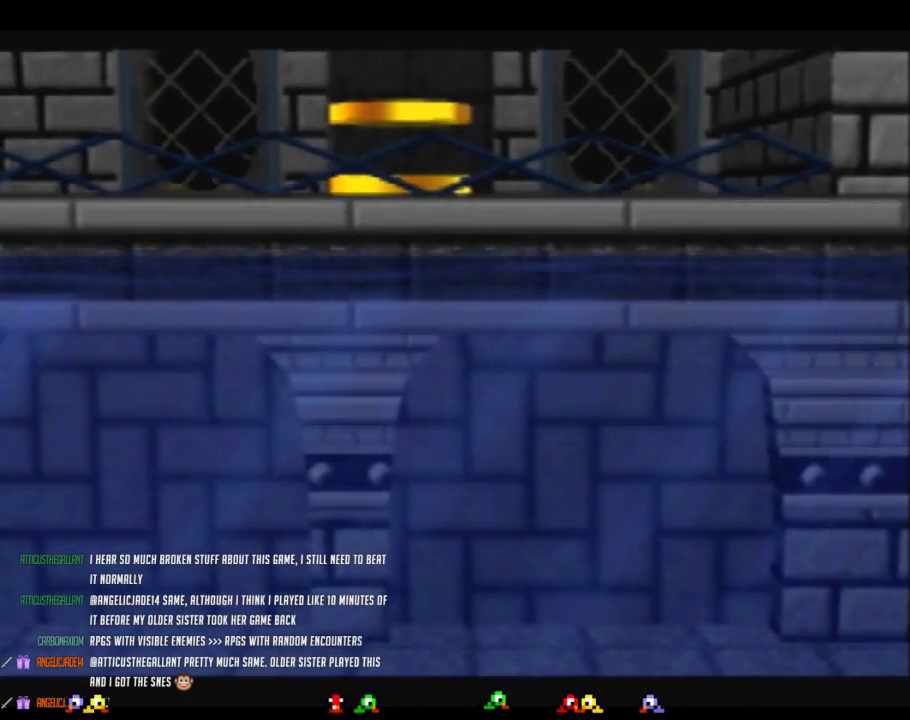
{"buttons": [], "left_stick": "up", "events": [[217, "left_stick", "up"]]}
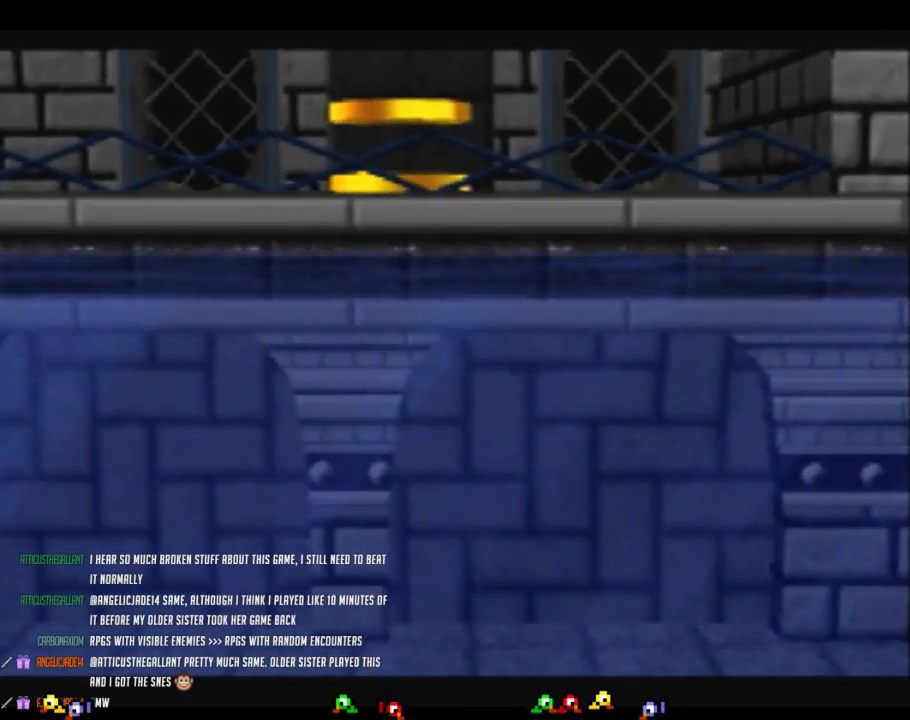
{"buttons": [], "left_stick": "center", "events": [[167, "left_stick", "center"]]}
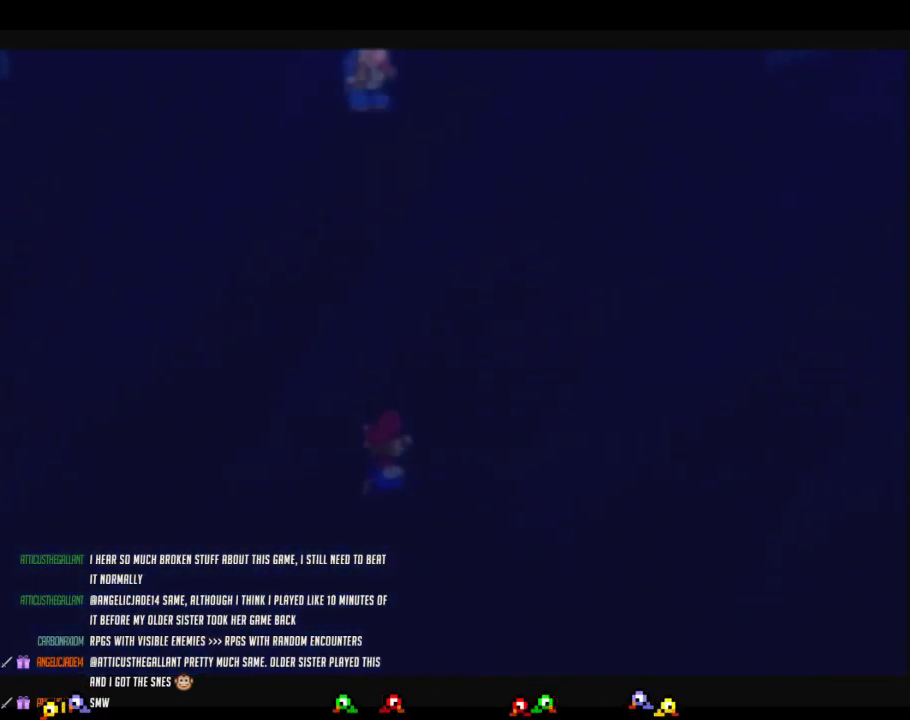
{"buttons": [], "left_stick": "center", "events": []}
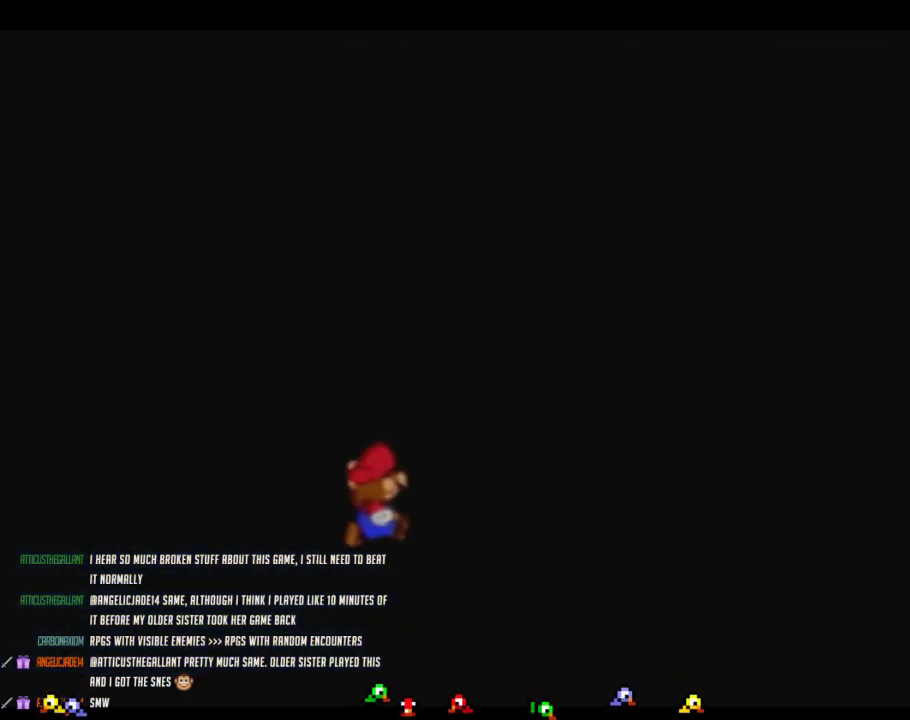
{"buttons": [], "left_stick": "center", "events": []}
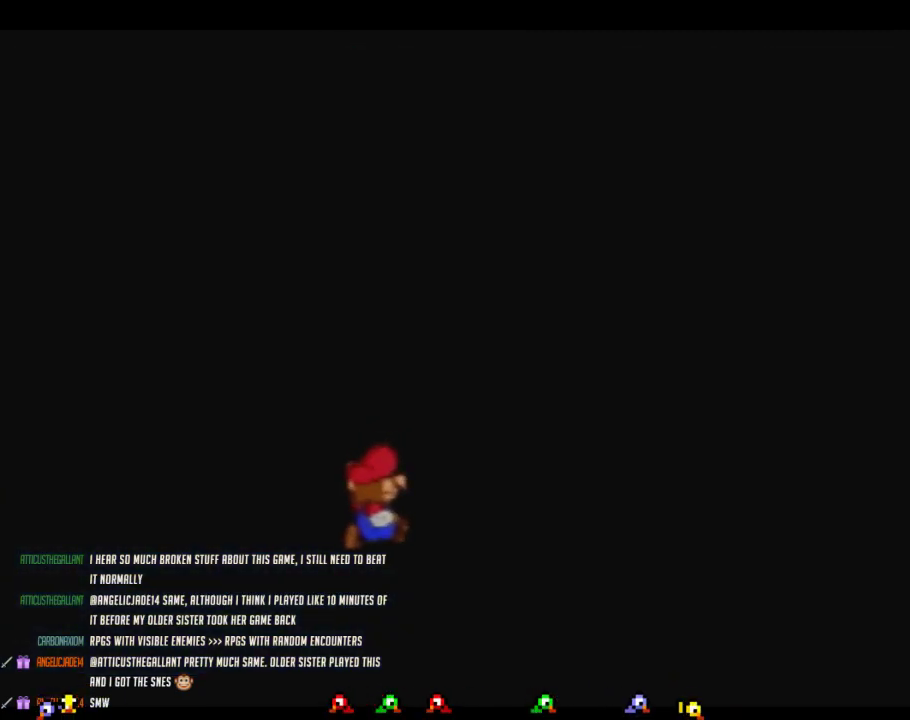
{"buttons": [], "left_stick": "center", "events": []}
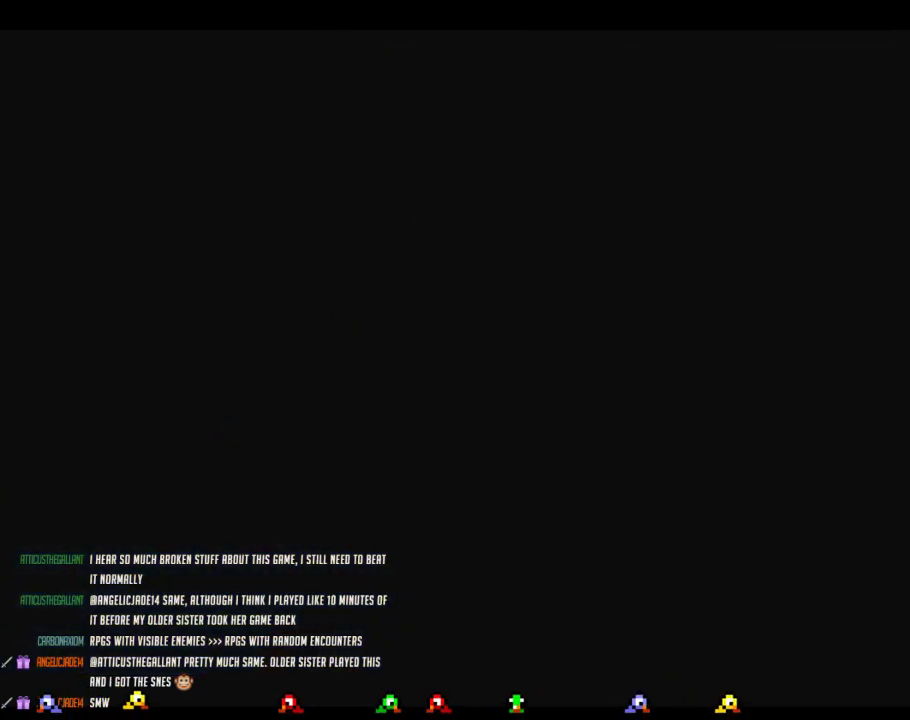
{"buttons": [], "left_stick": "center", "events": []}
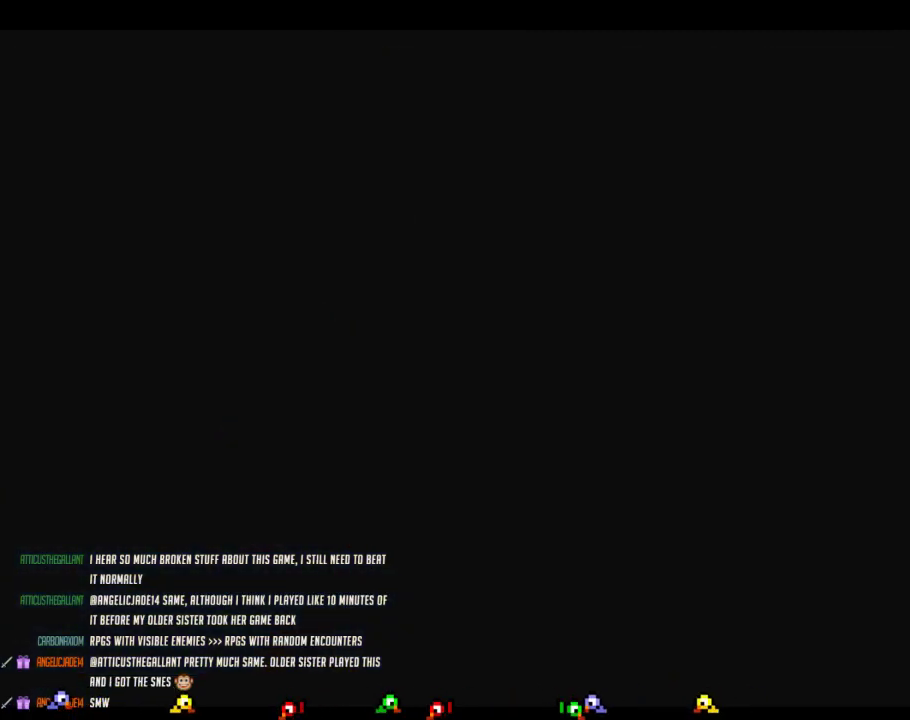
{"buttons": [], "left_stick": "center", "events": []}
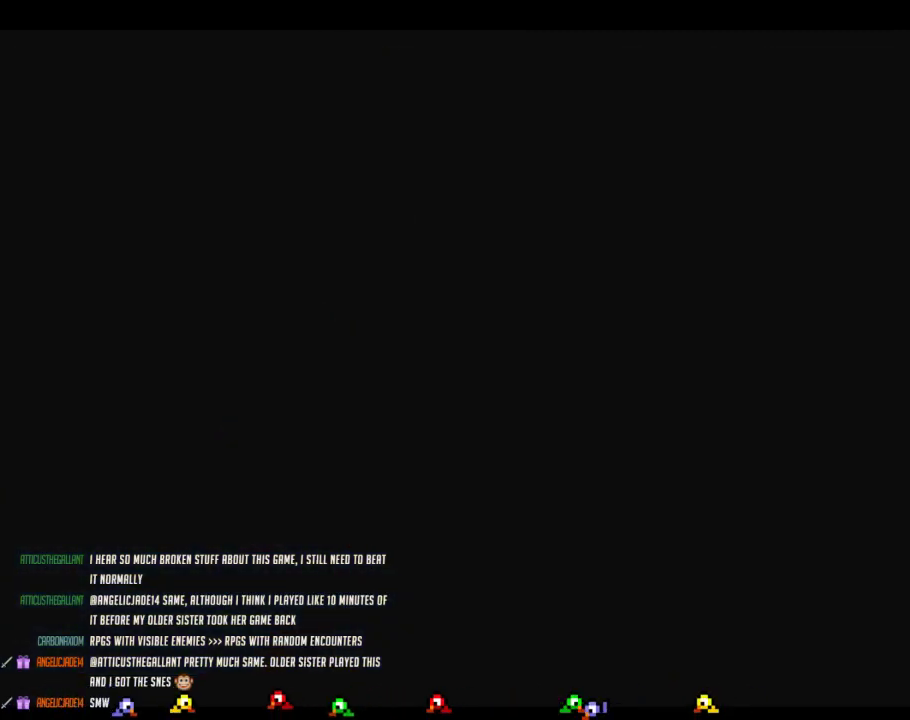
{"buttons": [], "left_stick": "center", "events": []}
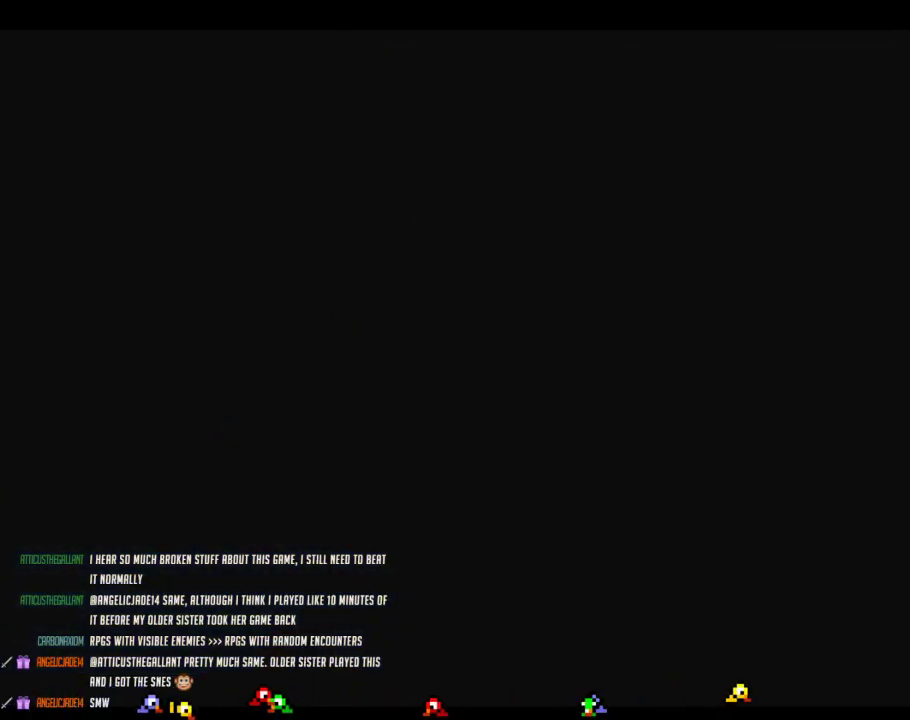
{"buttons": [], "left_stick": "center", "events": []}
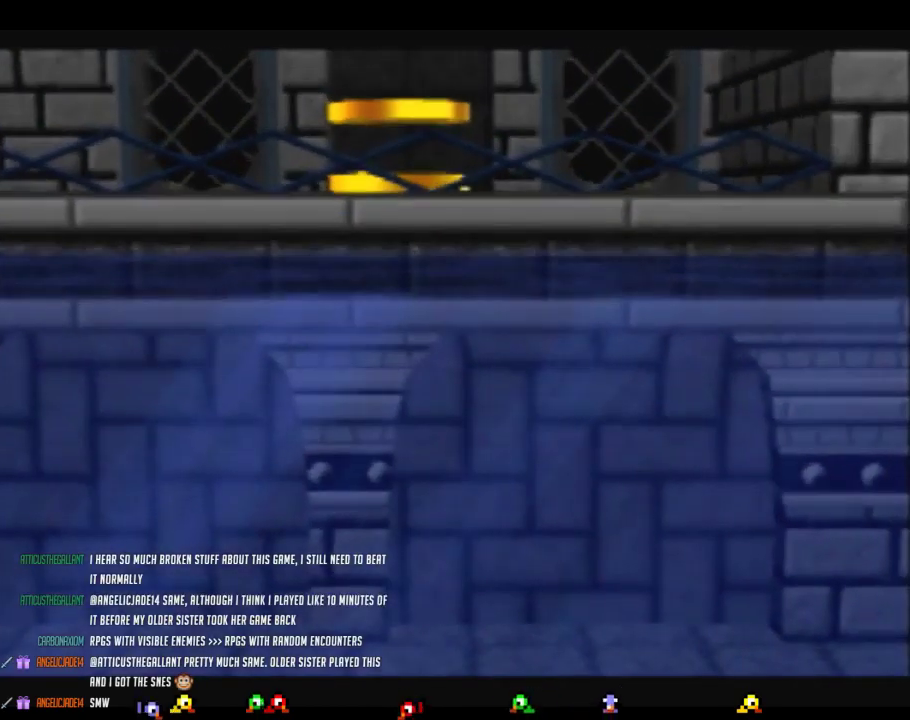
{"buttons": [], "left_stick": "left", "events": [[133, "left_stick", "left"]]}
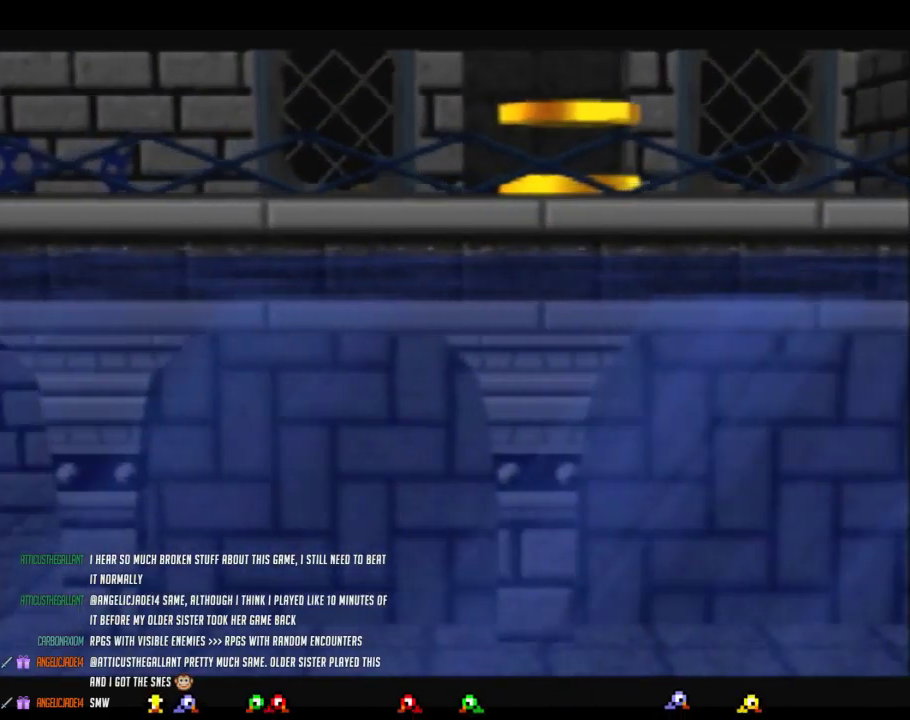
{"buttons": [], "left_stick": "left", "events": []}
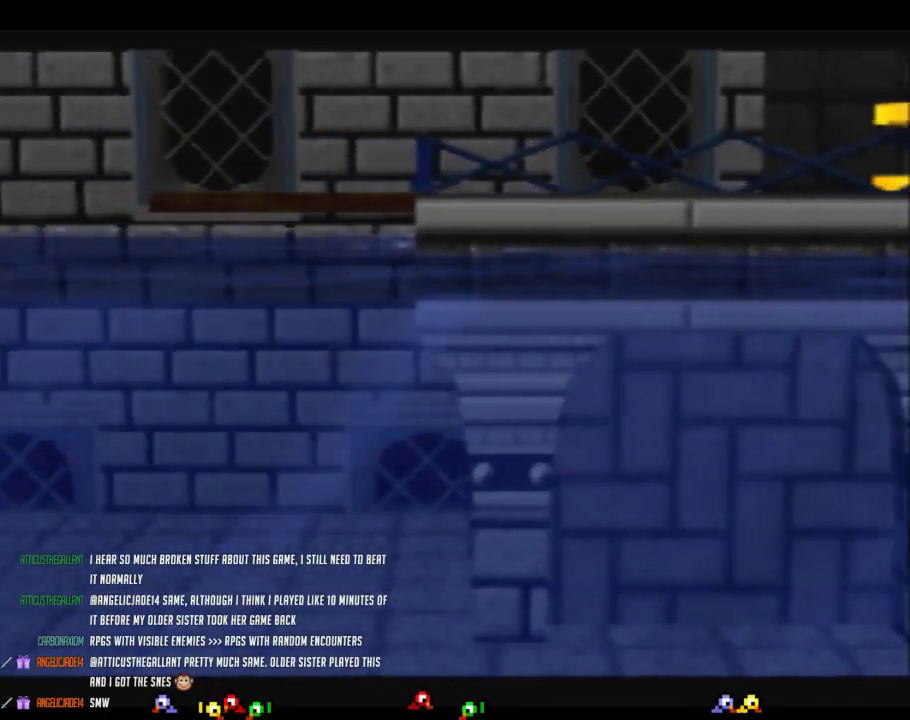
{"buttons": [], "left_stick": "left", "events": []}
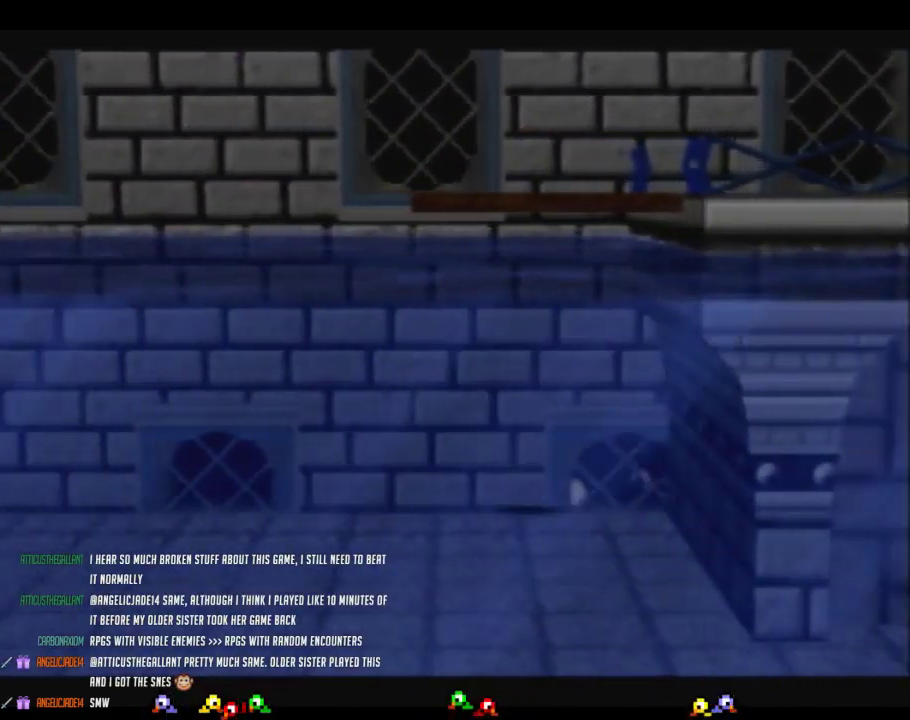
{"buttons": [], "left_stick": "left", "events": []}
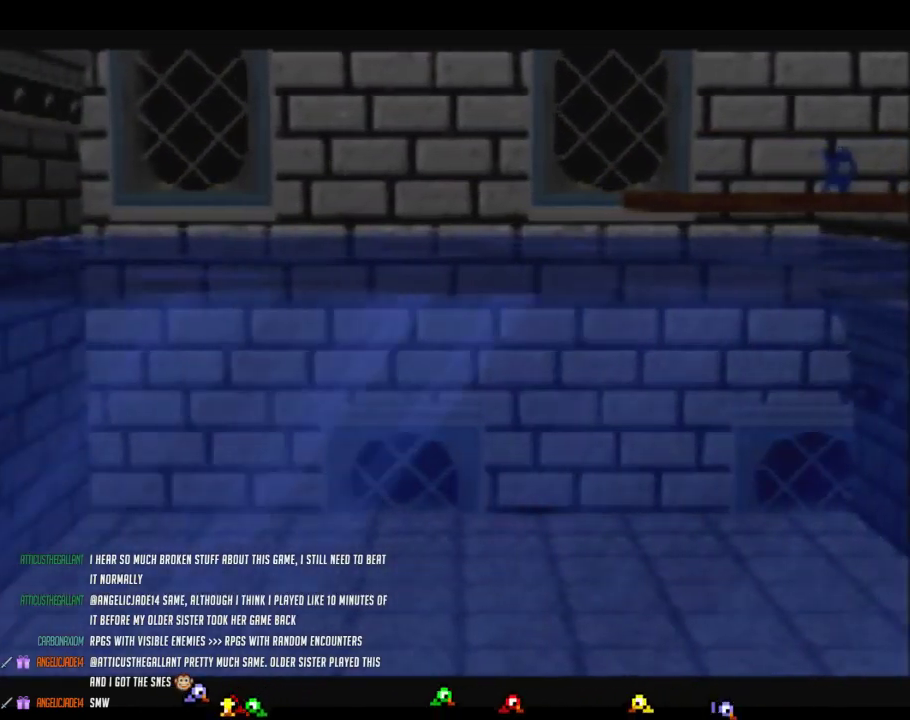
{"buttons": [], "left_stick": "left", "events": []}
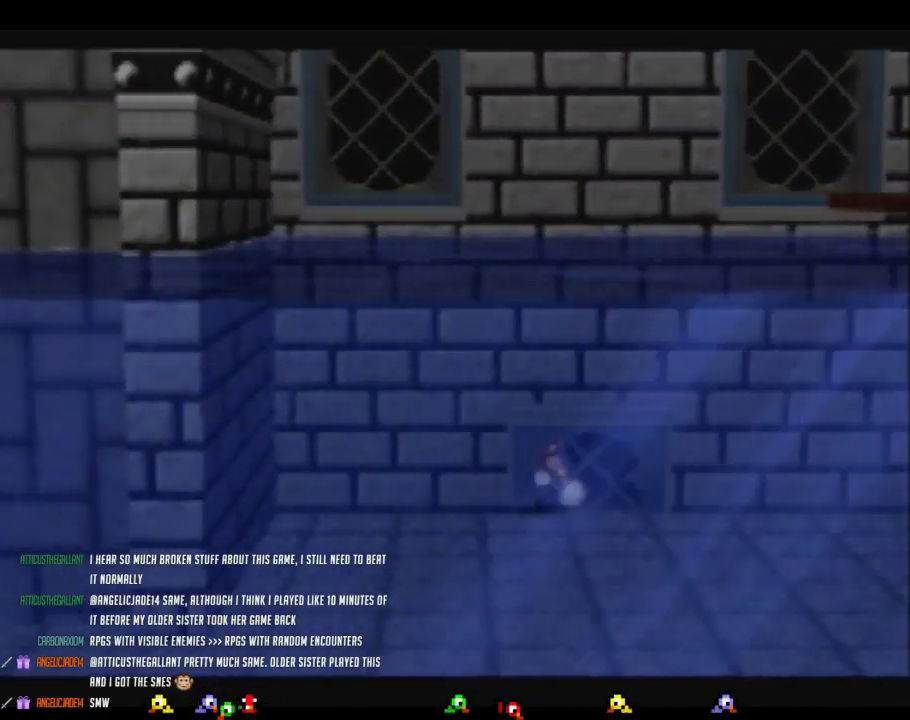
{"buttons": [], "left_stick": "center", "events": [[400, "left_stick", "center"]]}